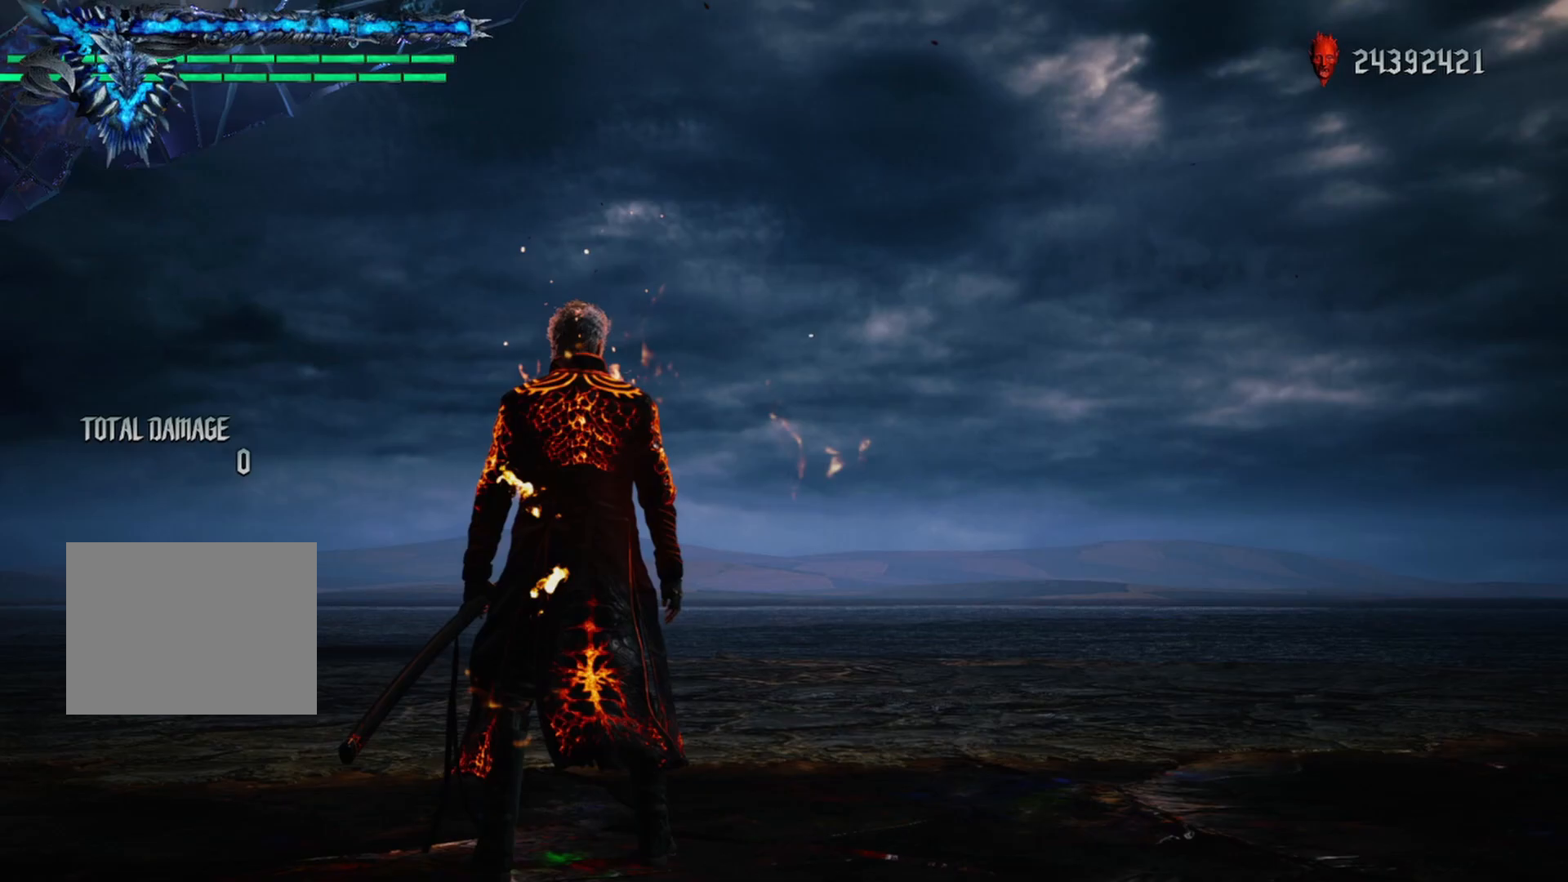
Gameplay with a controller (Xbox layout); each line is a JSON object with the inputs held at the frame after it. "events" lists button and stick changes between this image and that frame as [ms after this image, input, new state], when the widget could be followed in between. Not read: L3 R3.
{"buttons": [], "left_stick": "center", "right_stick": "center", "events": [[17, "X", "up"]]}
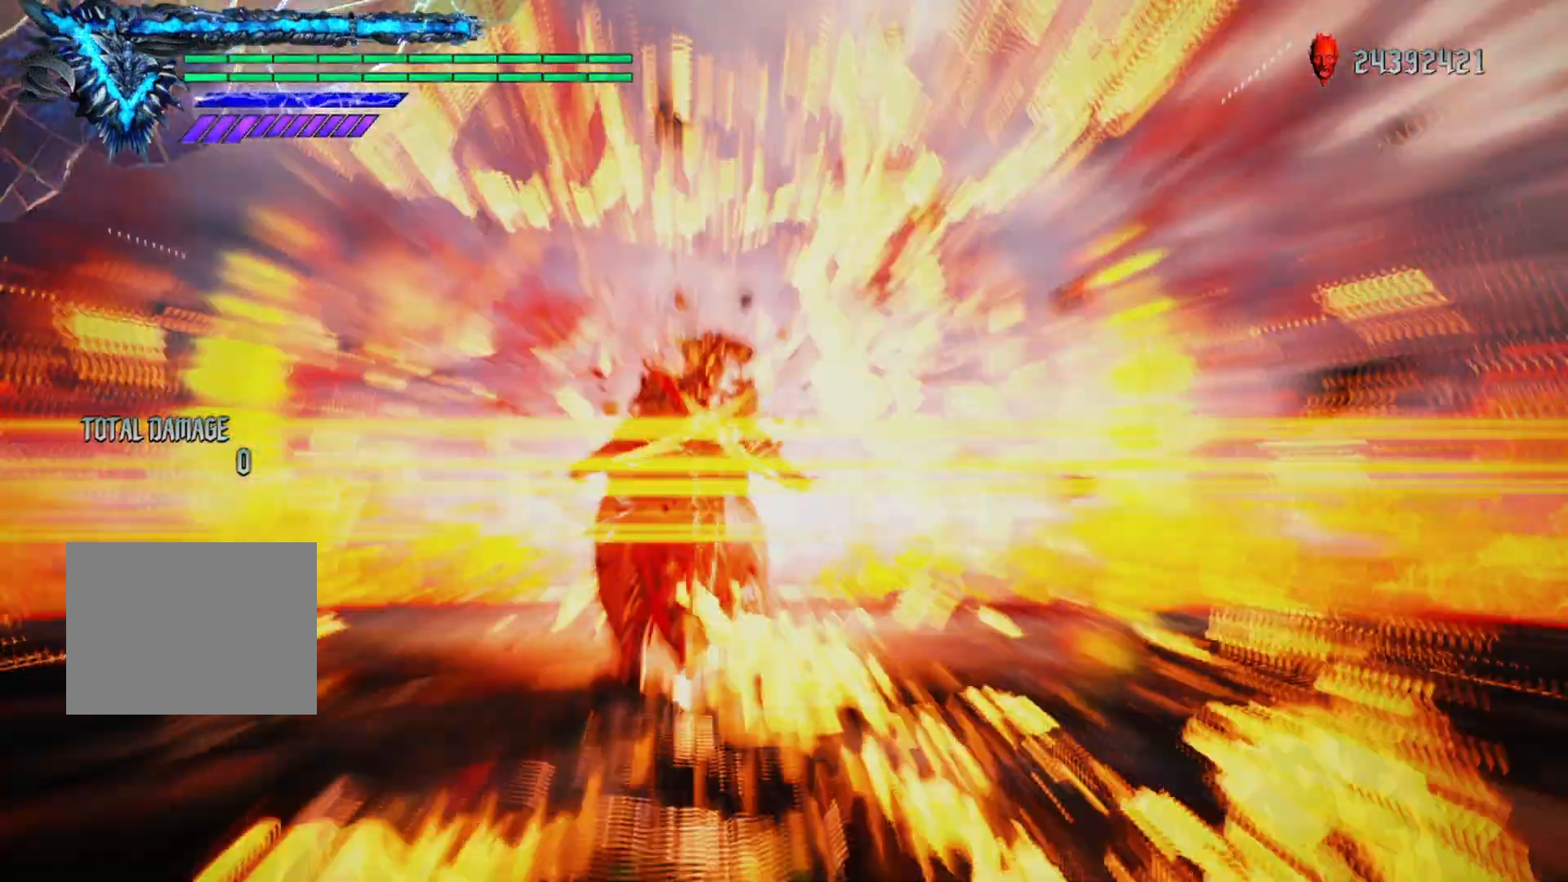
{"buttons": [], "left_stick": "center", "right_stick": "down-left", "events": [[467, "right_stick", "down-left"]]}
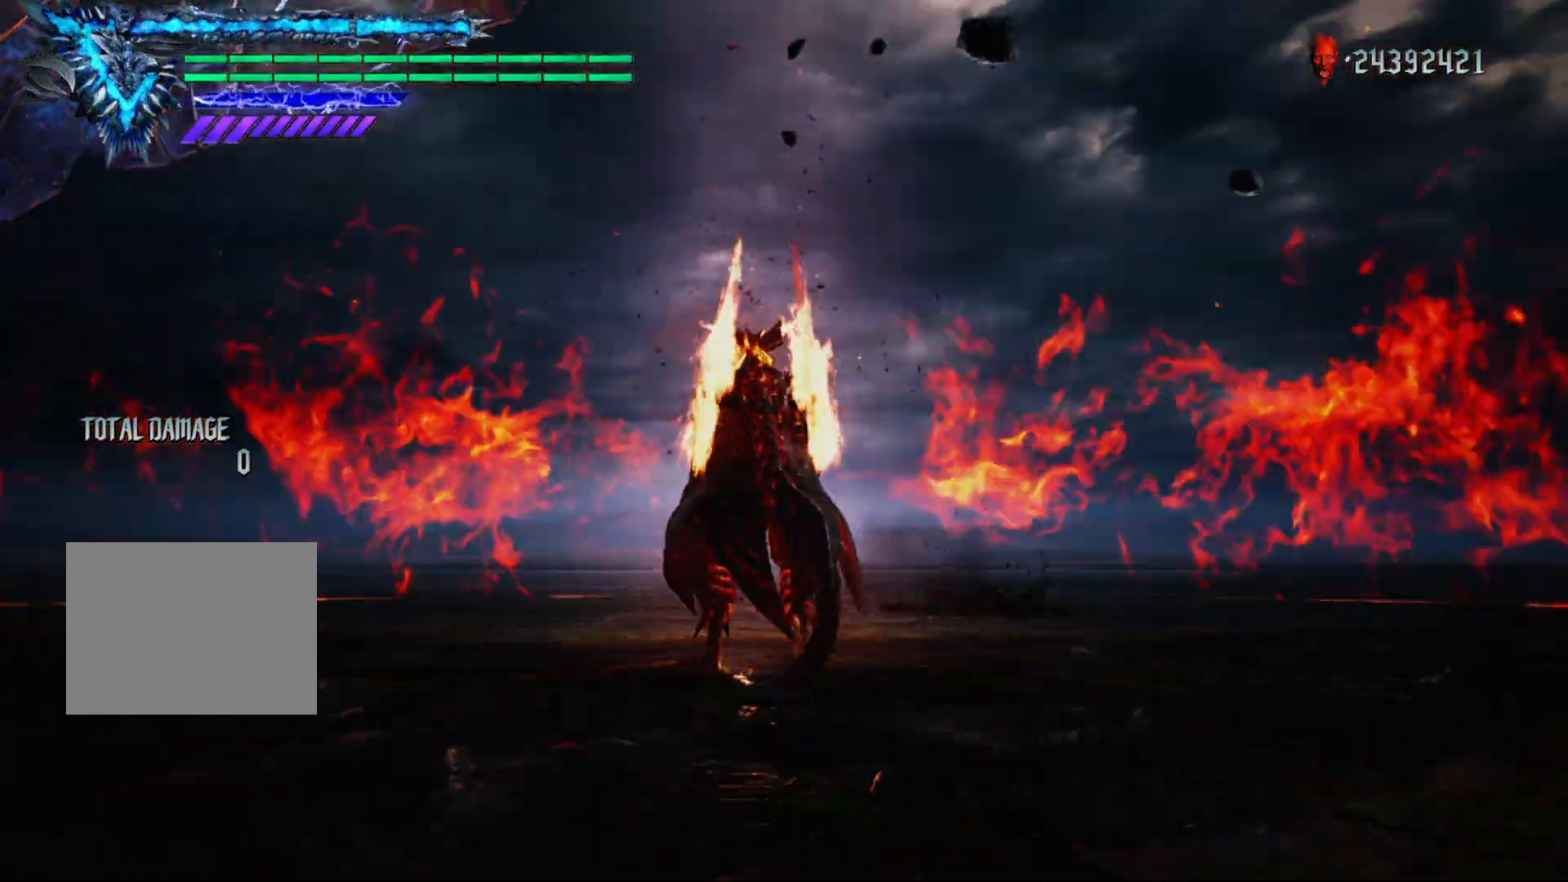
{"buttons": ["R1"], "left_stick": "center", "right_stick": "center", "events": [[200, "R1", "down"], [417, "right_stick", "center"]]}
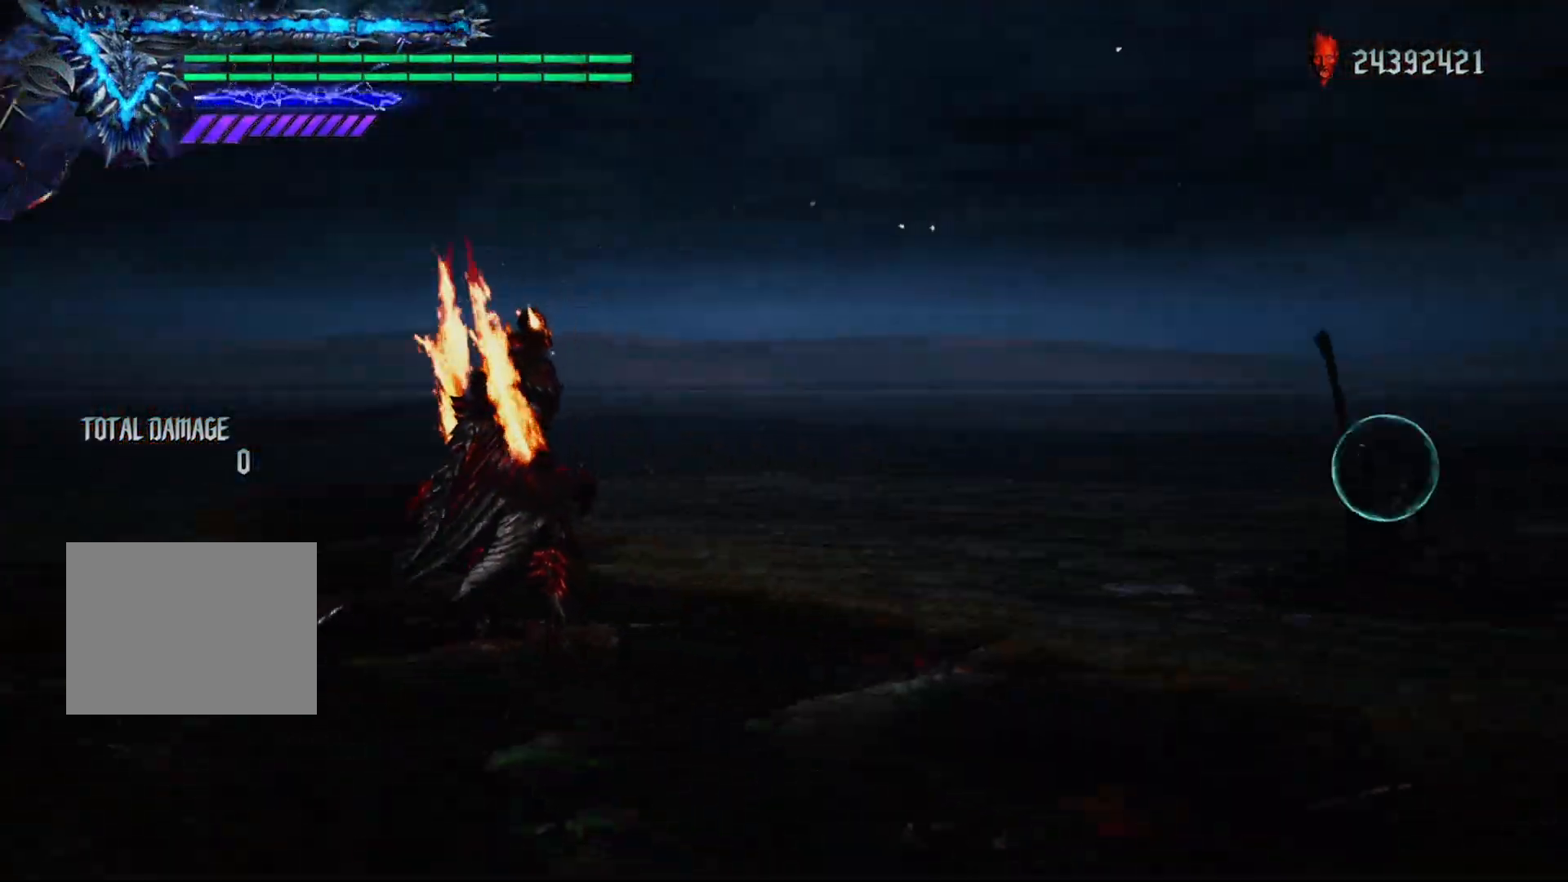
{"buttons": ["L1", "R1"], "left_stick": "down-right", "right_stick": "center", "events": [[17, "R1", "up"], [150, "R1", "down"], [200, "R1", "up"], [300, "R1", "down"], [417, "left_stick", "down-right"], [467, "L1", "down"]]}
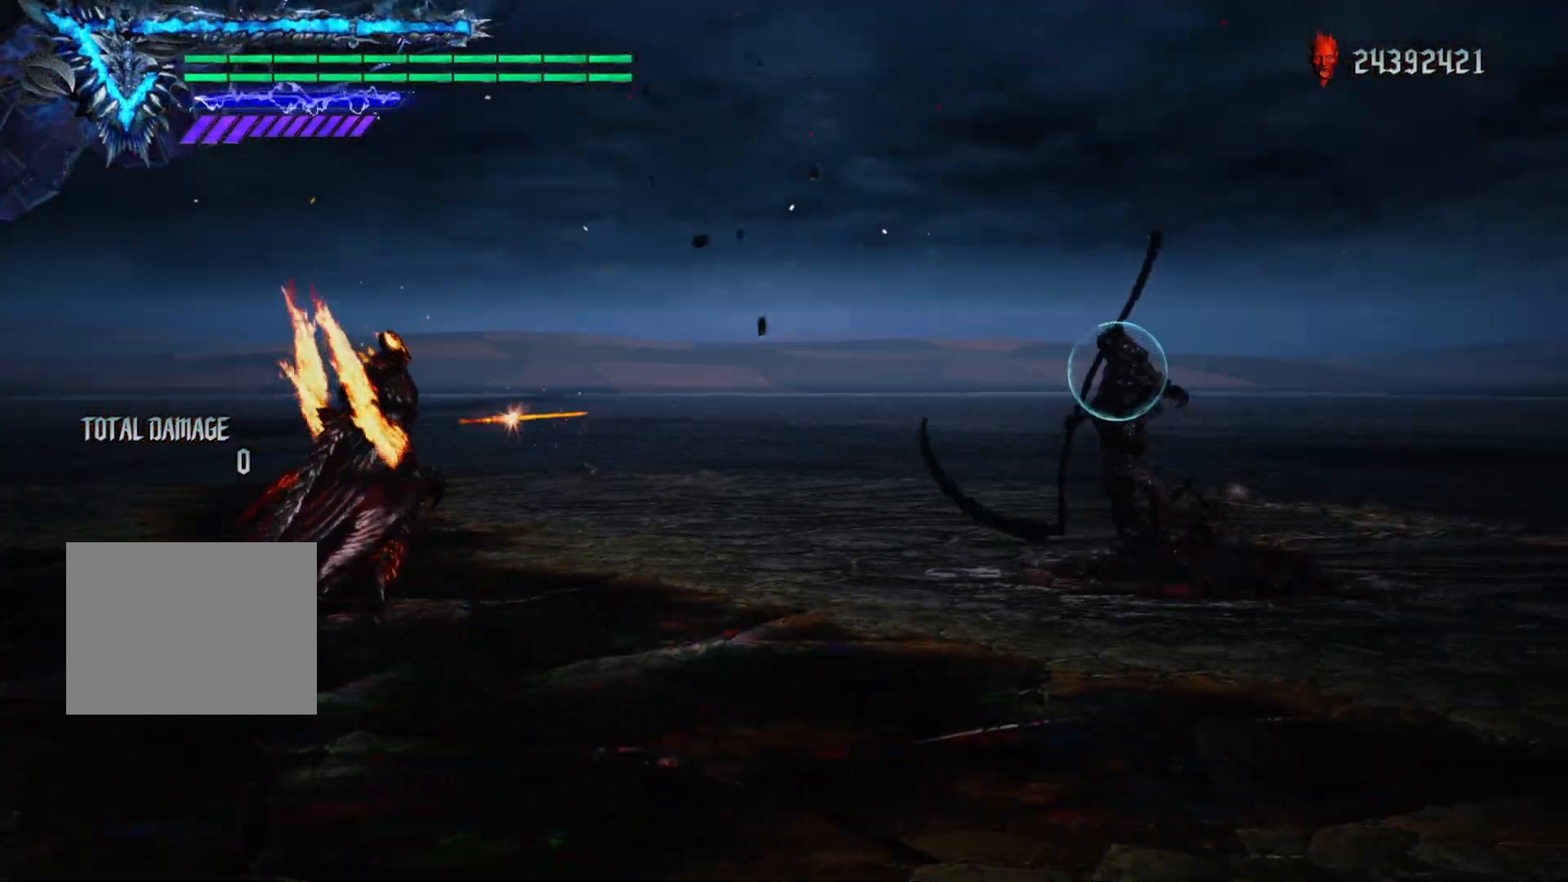
{"buttons": ["Y", "L1", "R1"], "left_stick": "center", "right_stick": "center", "events": [[17, "Y", "down"], [83, "left_stick", "up"], [267, "left_stick", "center"]]}
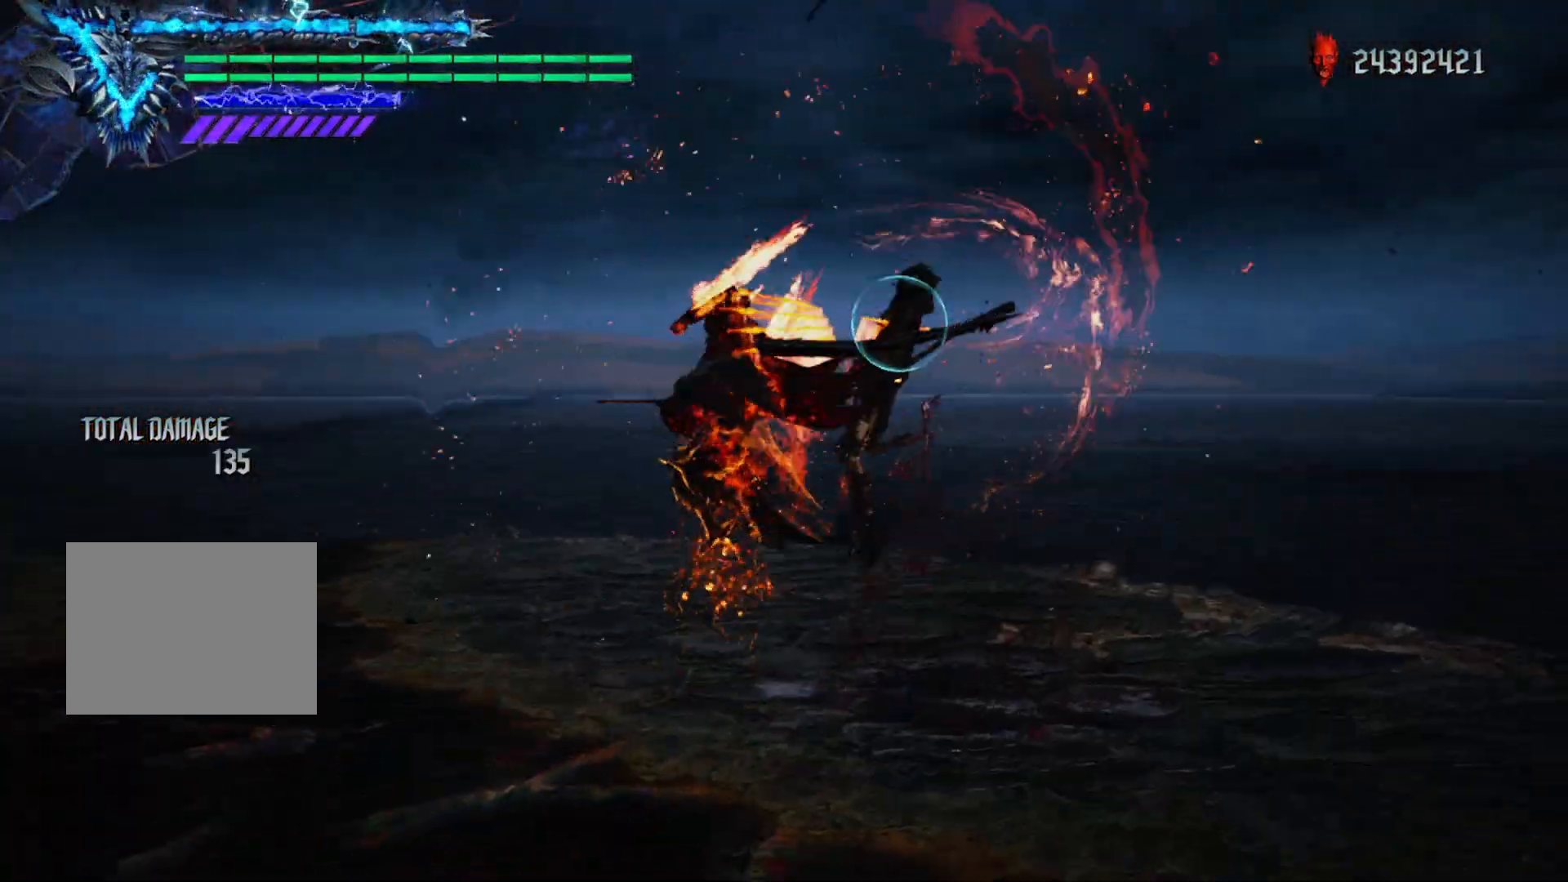
{"buttons": ["Y", "L1"], "left_stick": "center", "right_stick": "center", "events": [[33, "left_stick", "left"], [183, "left_stick", "down-right"], [217, "B", "down"], [233, "left_stick", "up"], [250, "R1", "up"], [250, "Y", "up"], [333, "Y", "down"], [367, "left_stick", "center"], [417, "B", "up"]]}
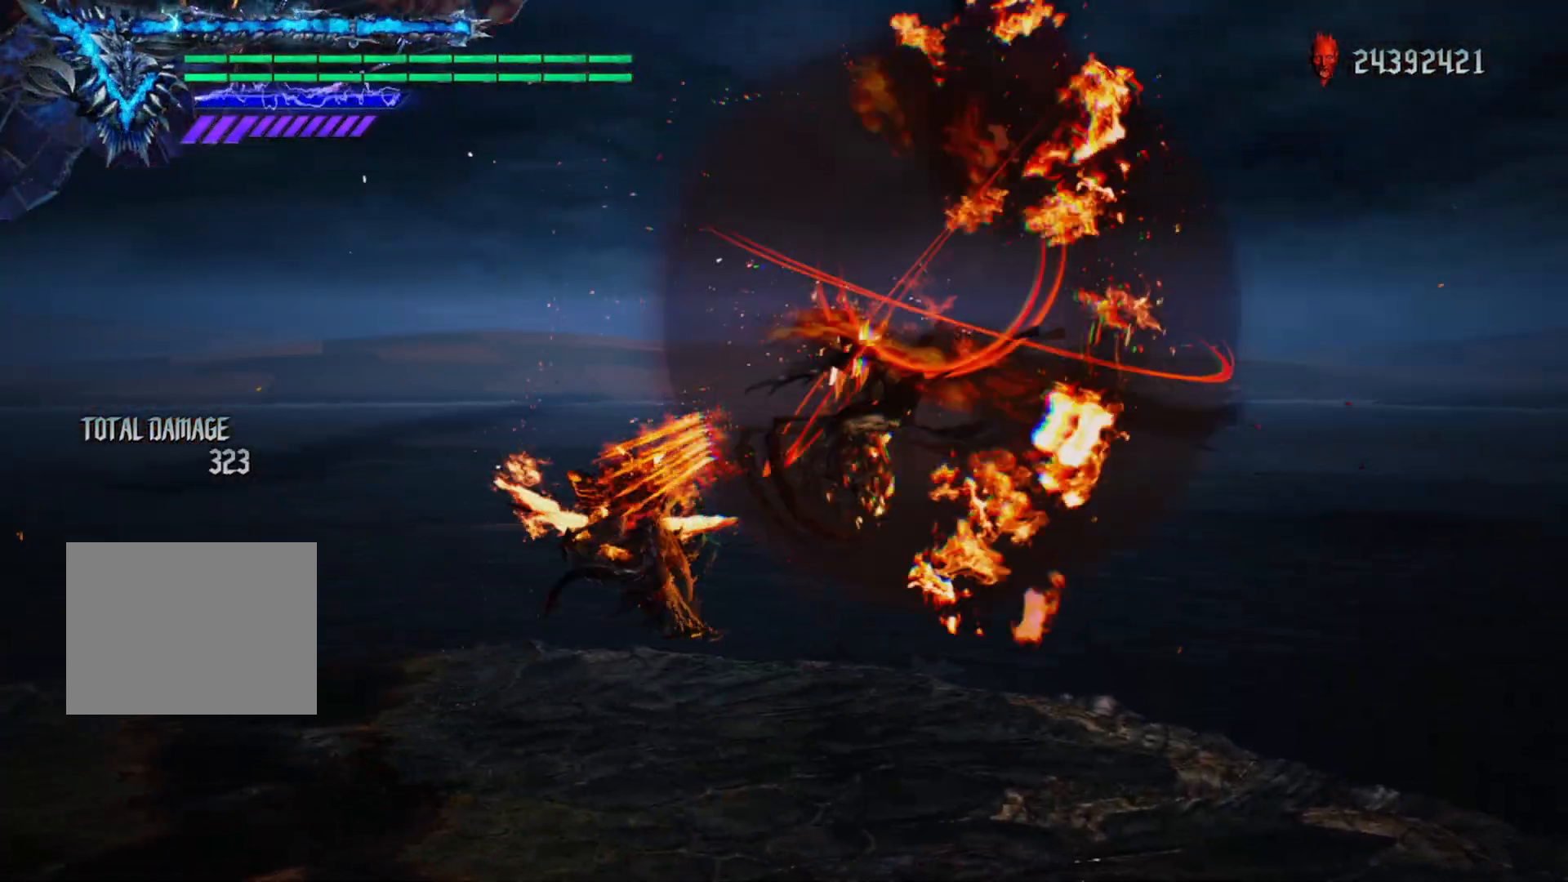
{"buttons": ["B"], "left_stick": "center", "right_stick": "center", "events": [[250, "B", "down"], [483, "L1", "up"], [483, "Y", "up"]]}
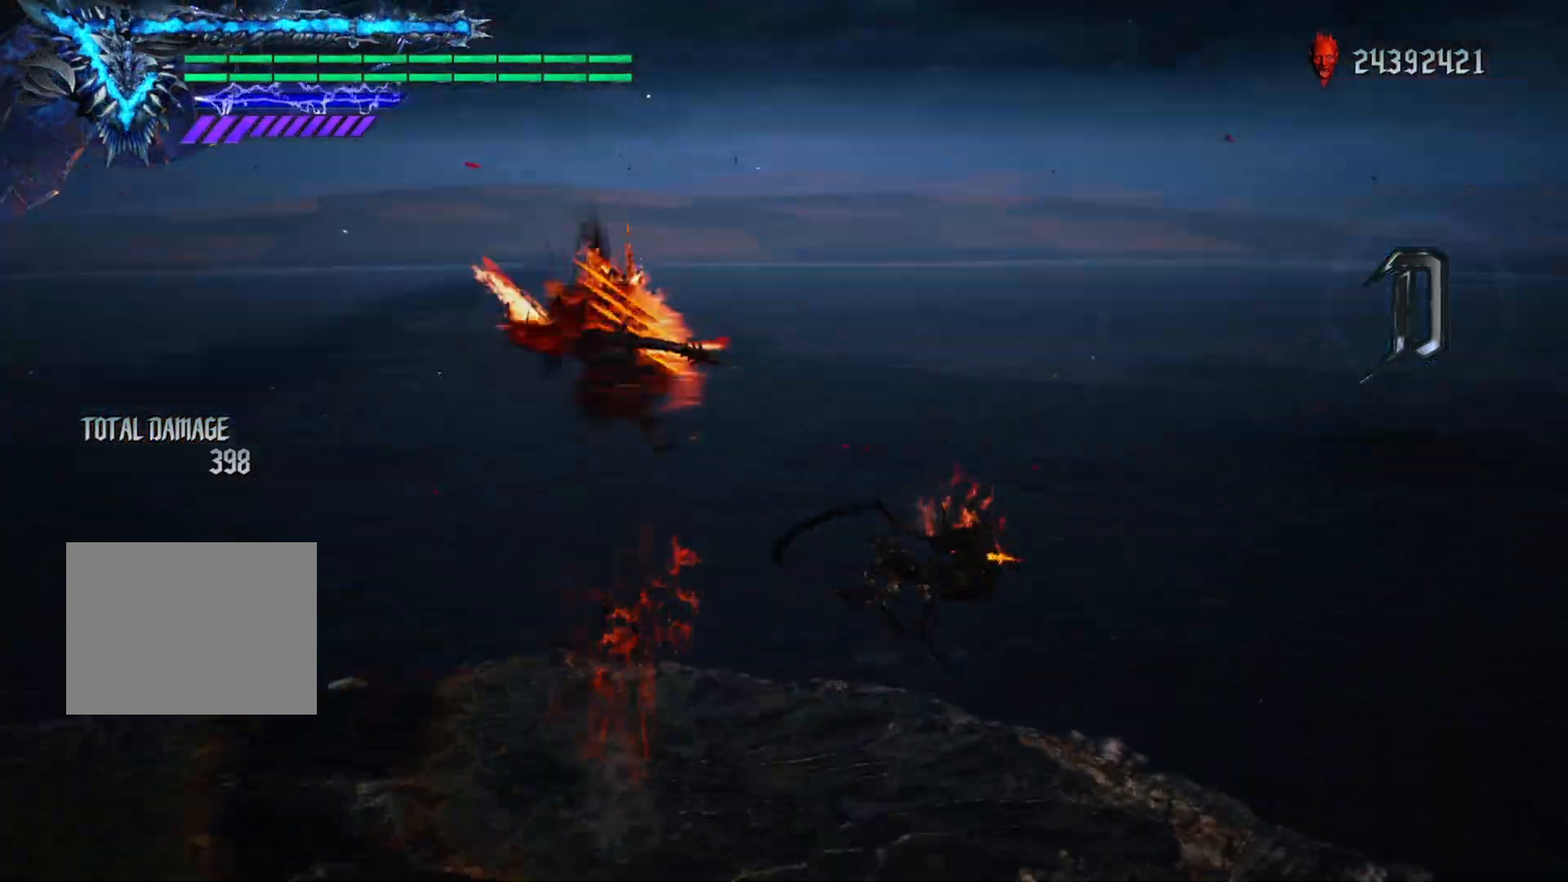
{"buttons": ["R1"], "left_stick": "center", "right_stick": "center", "events": [[17, "B", "up"], [50, "R2", "down"], [67, "DPAD_UP", "down"], [200, "DPAD_UP", "up"], [200, "R2", "up"], [217, "right_stick", "down"], [317, "R1", "down"], [400, "right_stick", "center"]]}
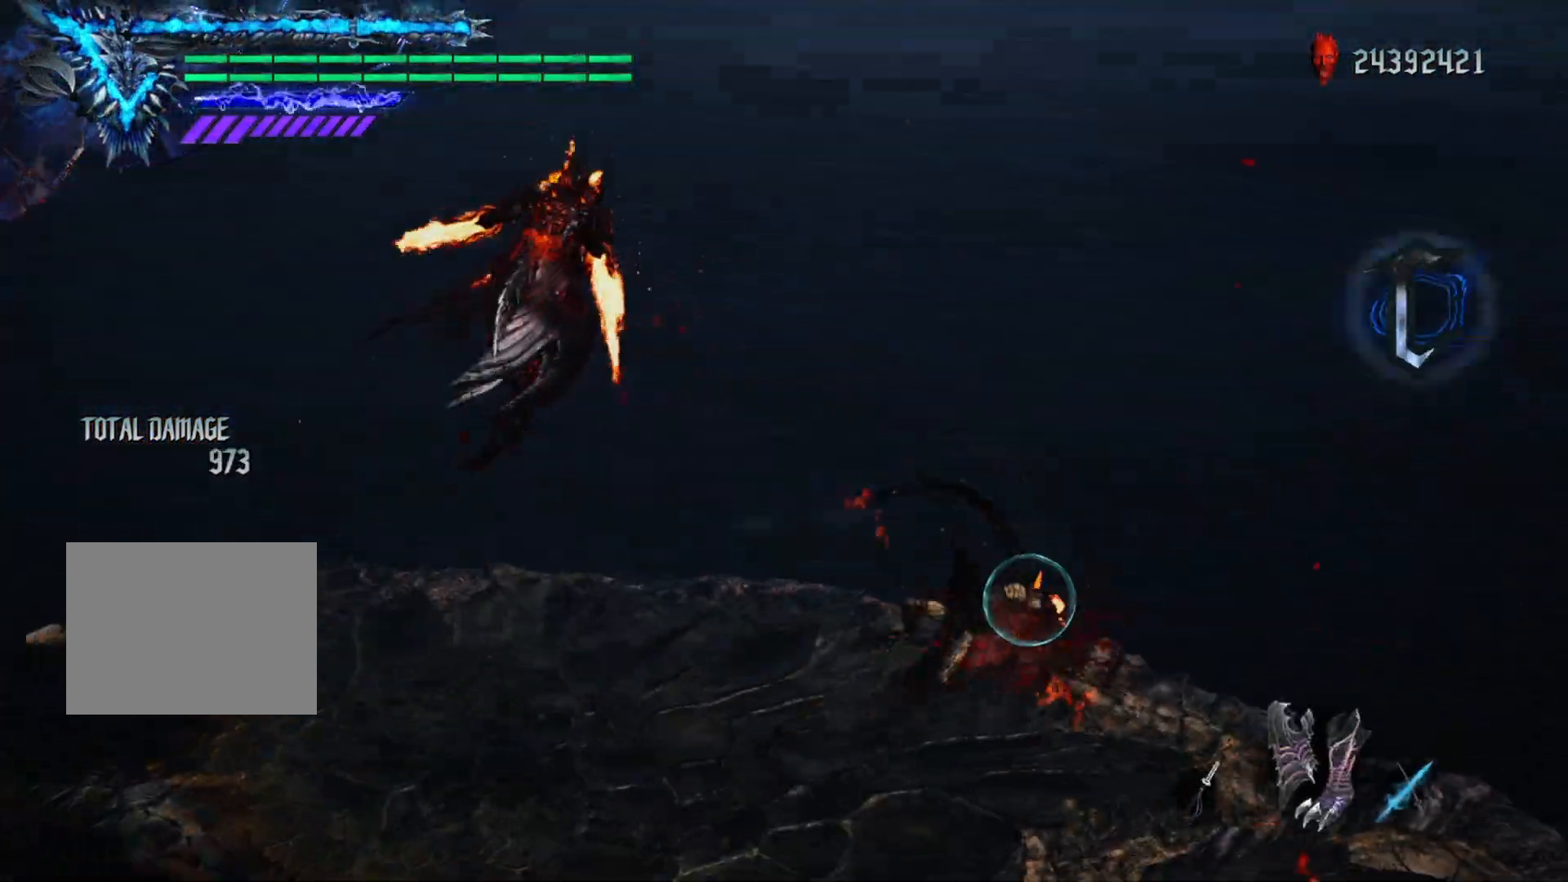
{"buttons": ["Y", "R1"], "left_stick": "center", "right_stick": "center", "events": [[300, "Y", "down"], [383, "Y", "up"], [450, "Y", "down"]]}
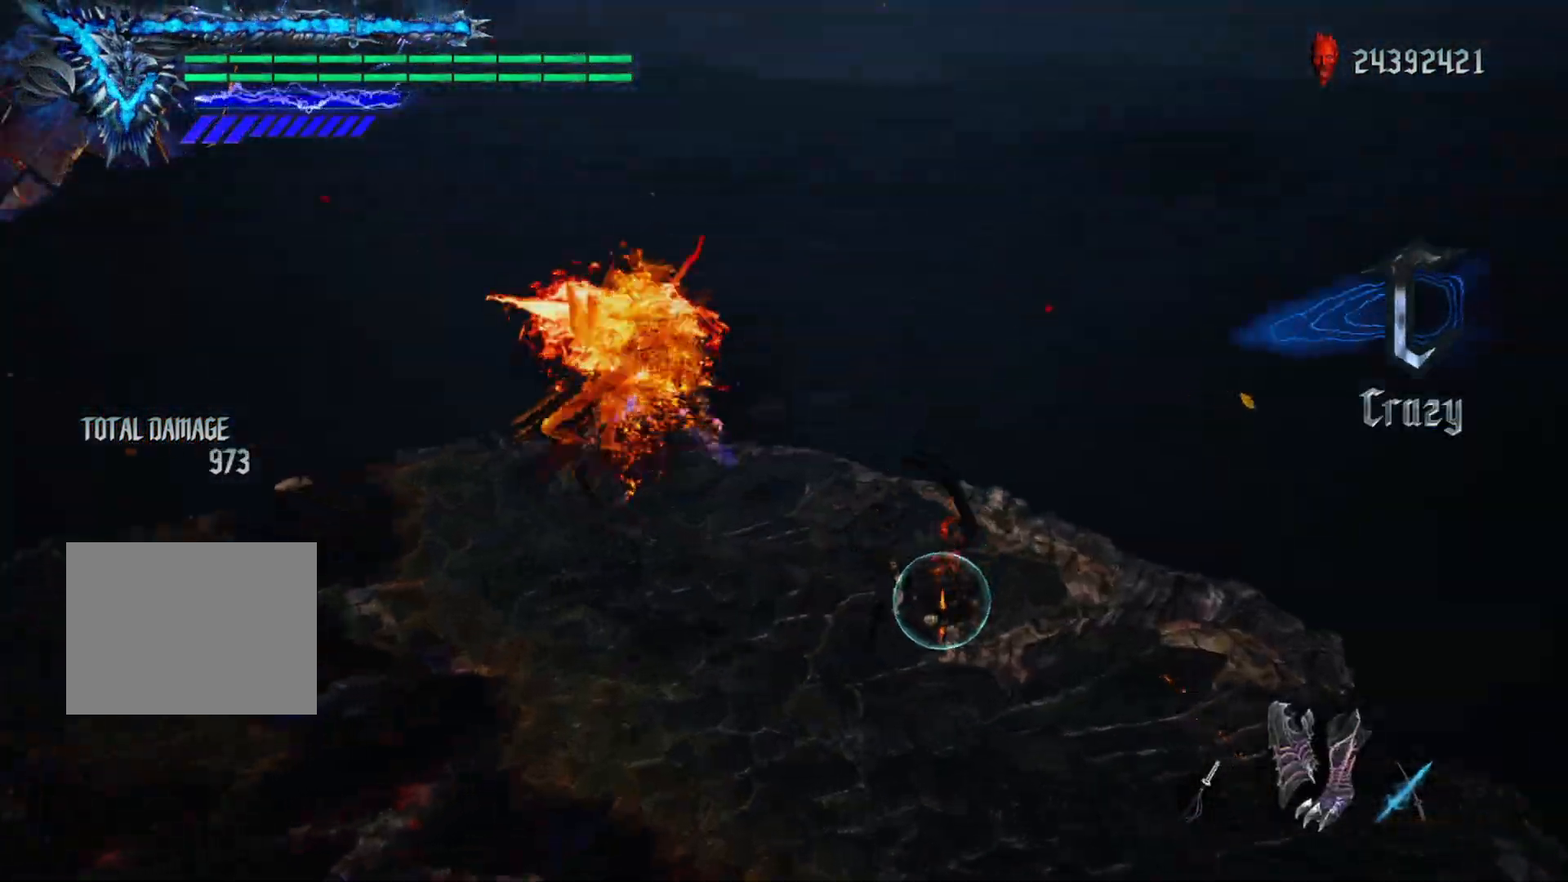
{"buttons": ["R1"], "left_stick": "down-right", "right_stick": "center", "events": [[100, "R1", "up"], [100, "Y", "up"], [167, "R2", "down"], [350, "R2", "up"], [450, "left_stick", "down-right"], [467, "R1", "down"]]}
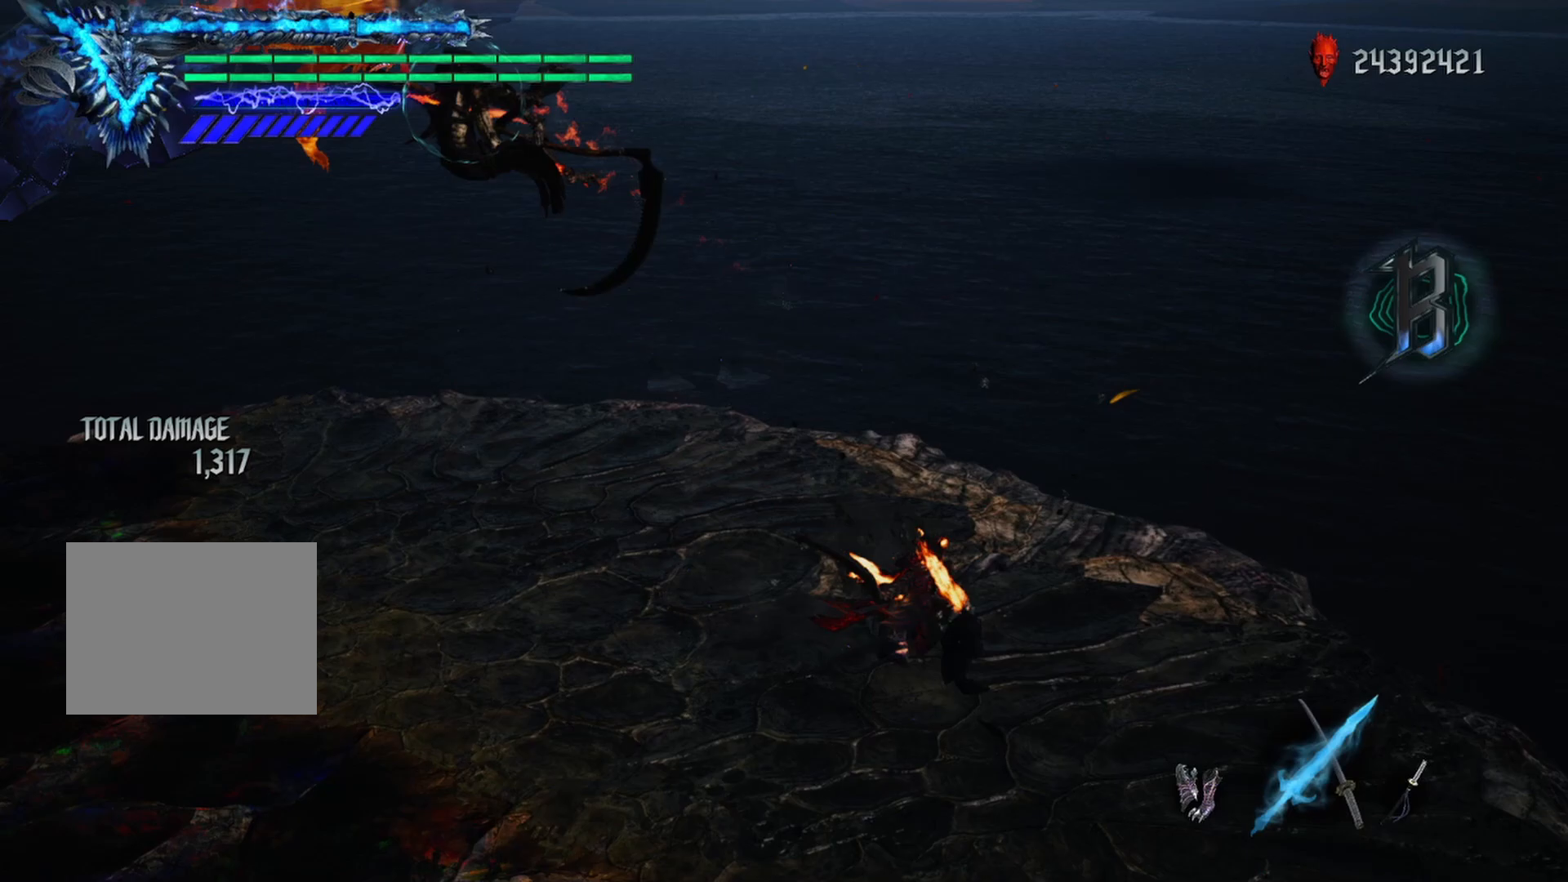
{"buttons": ["R1"], "left_stick": "down-right", "right_stick": "center", "events": [[133, "Y", "down"], [450, "Y", "up"]]}
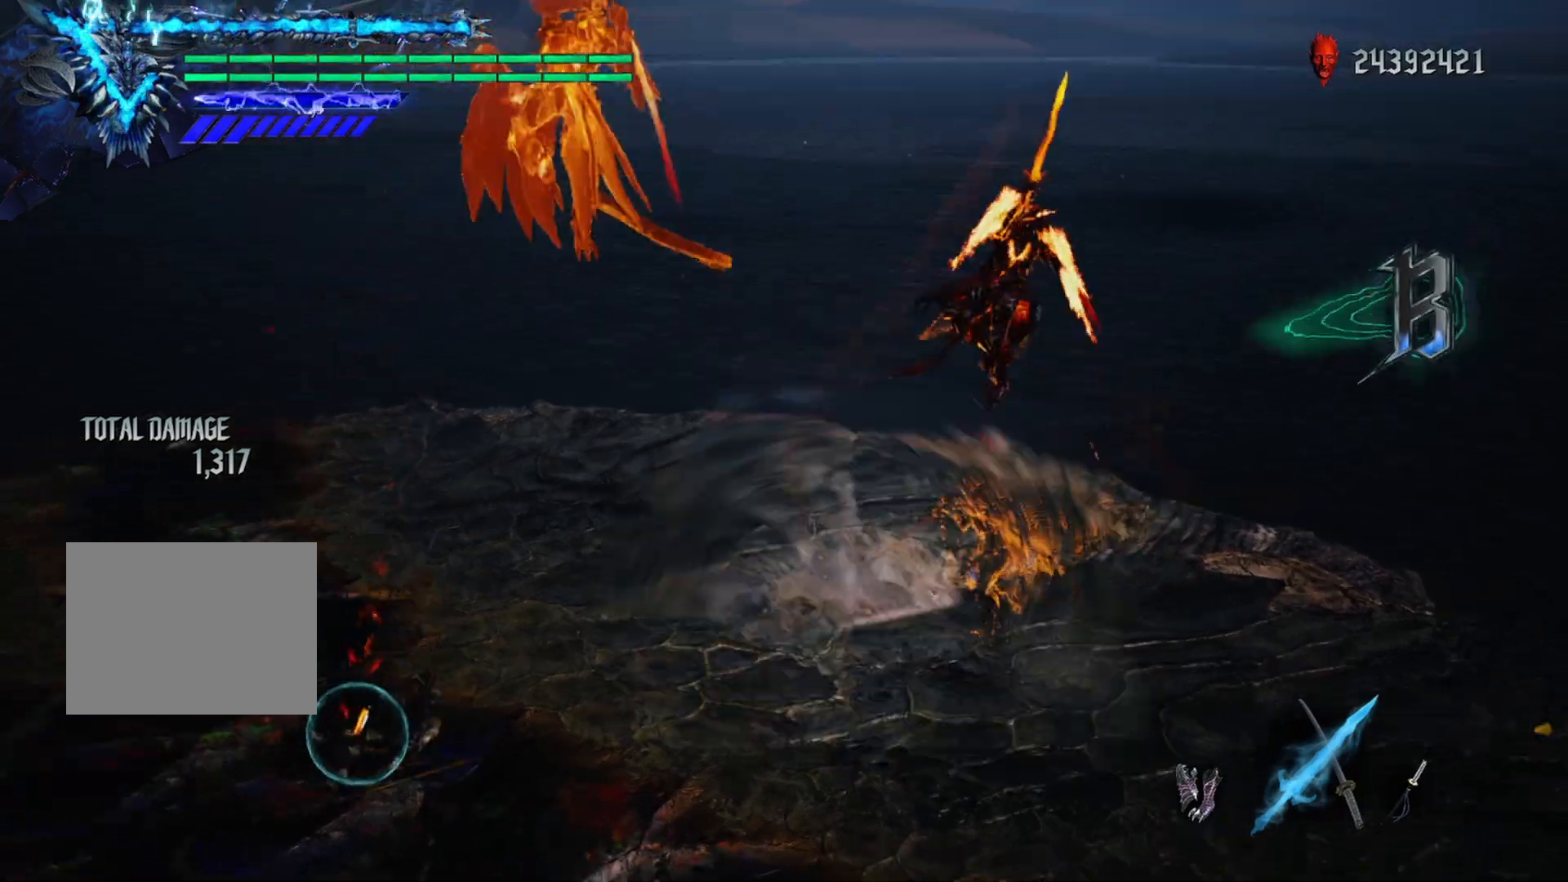
{"buttons": ["Y", "R1"], "left_stick": "left", "right_stick": "center", "events": [[17, "left_stick", "center"], [100, "right_stick", "down-left"], [217, "right_stick", "center"], [267, "left_stick", "left"], [383, "Y", "down"]]}
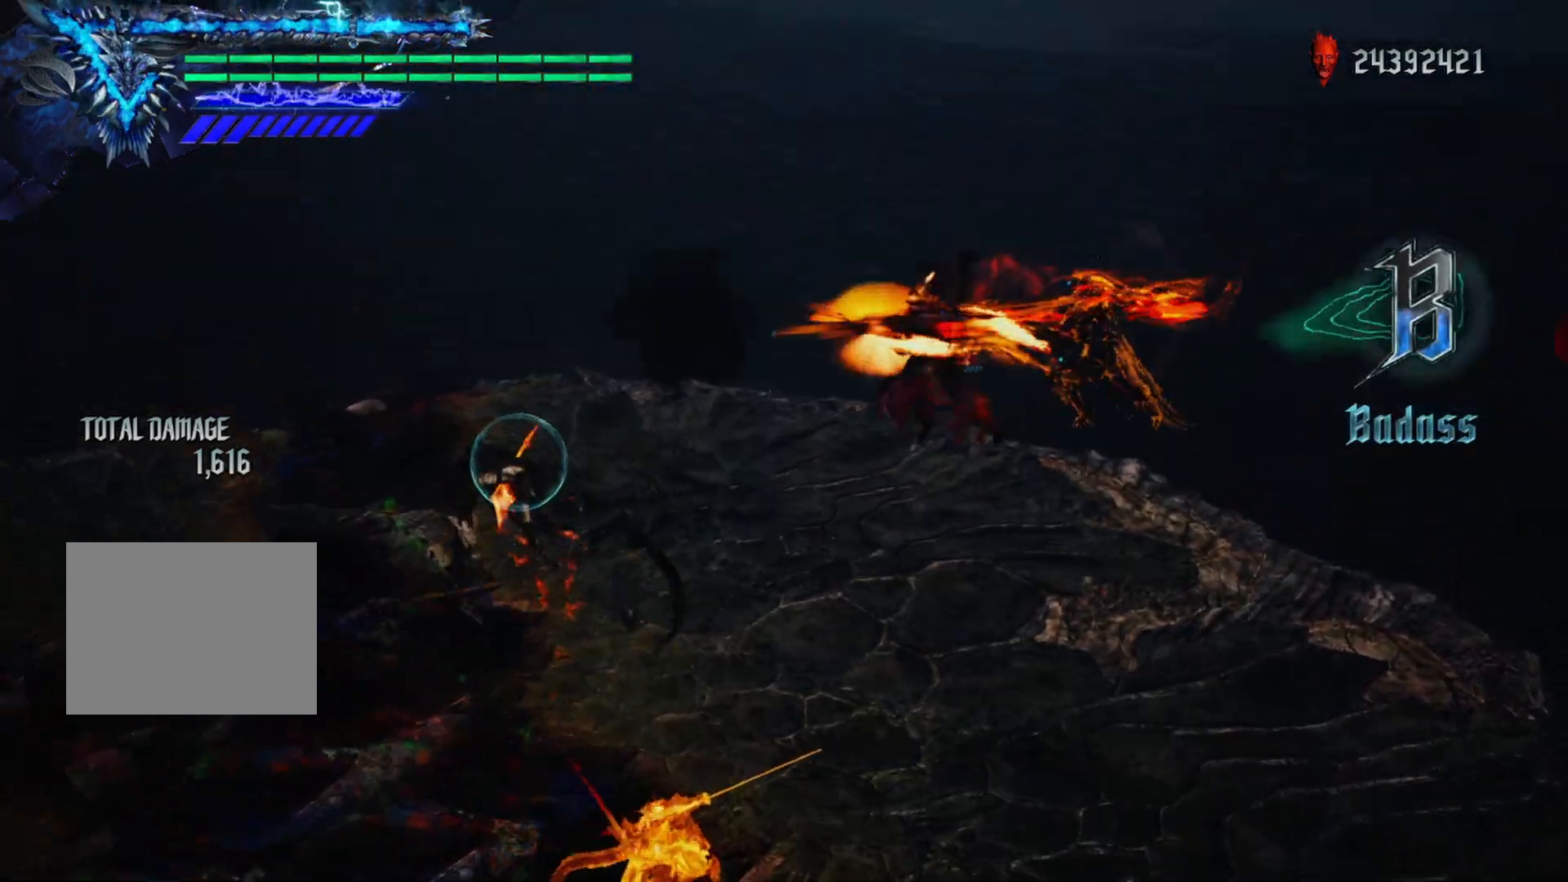
{"buttons": [], "left_stick": "center", "right_stick": "center", "events": [[100, "R1", "up"], [217, "R2", "down"], [217, "Y", "up"], [317, "left_stick", "center"], [433, "R2", "up"]]}
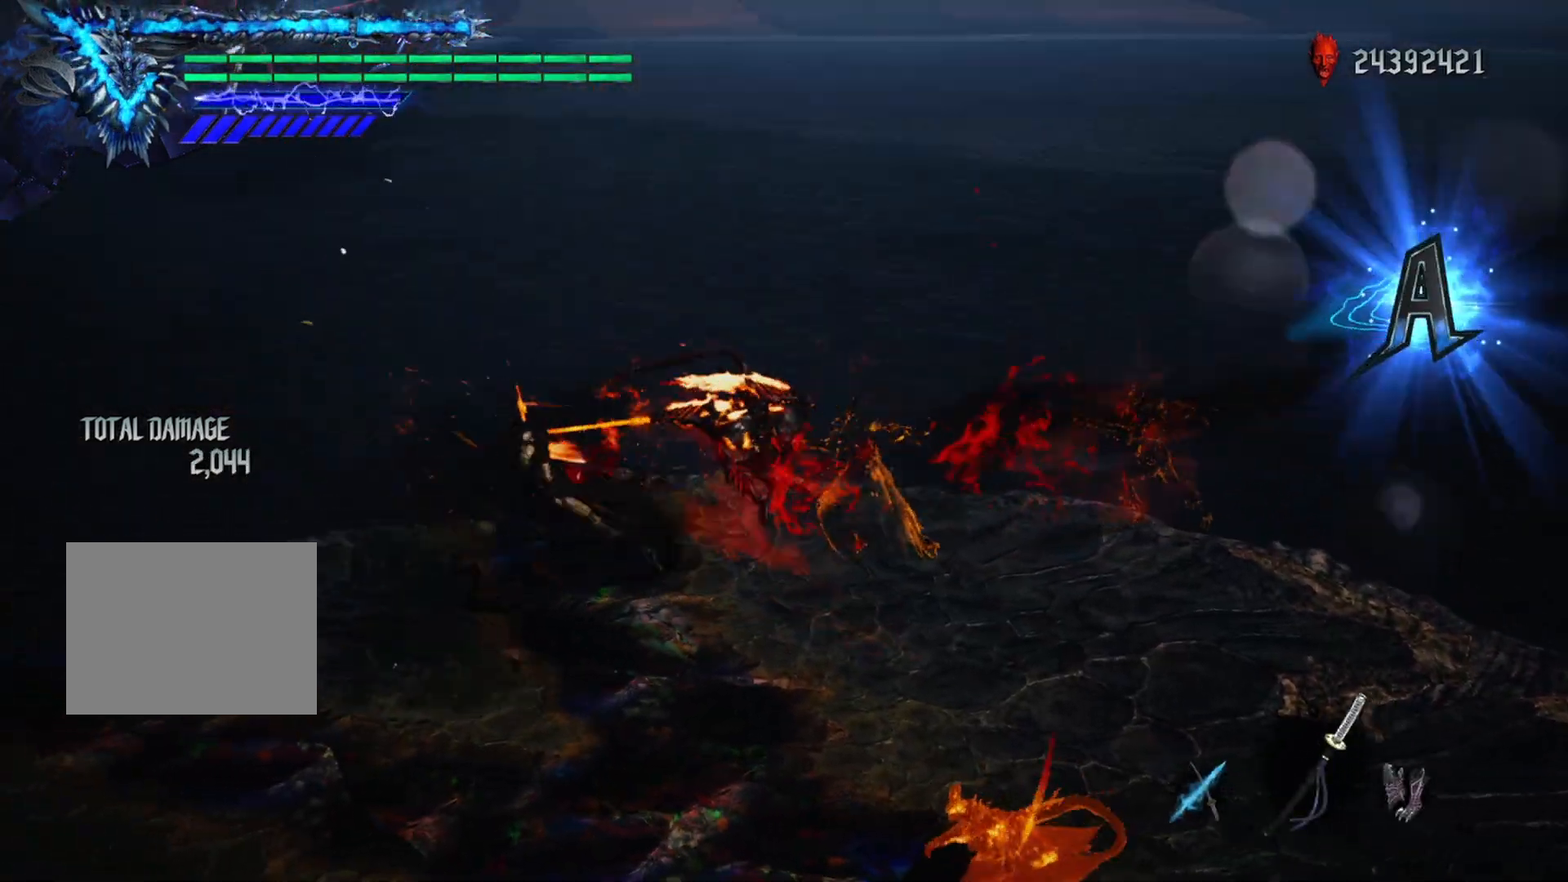
{"buttons": ["B", "Y"], "left_stick": "center", "right_stick": "center", "events": [[67, "DPAD_DOWN", "down"], [217, "DPAD_DOWN", "up"], [233, "Y", "down"], [467, "B", "down"]]}
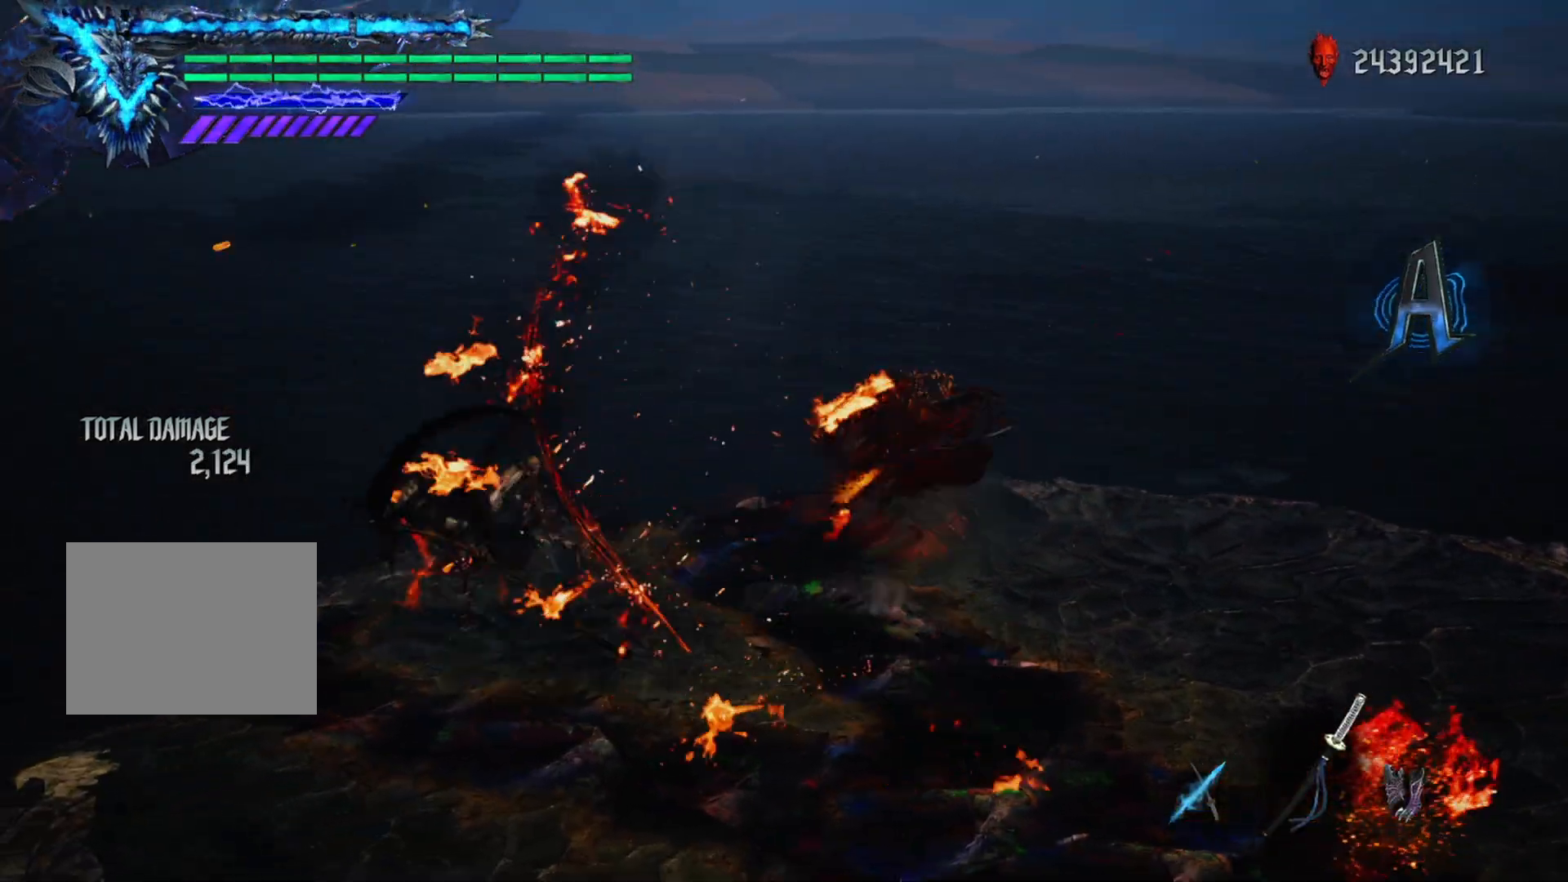
{"buttons": [], "left_stick": "center", "right_stick": "down", "events": [[250, "Y", "up"], [267, "B", "up"], [317, "R2", "down"], [417, "R2", "up"], [467, "right_stick", "down"]]}
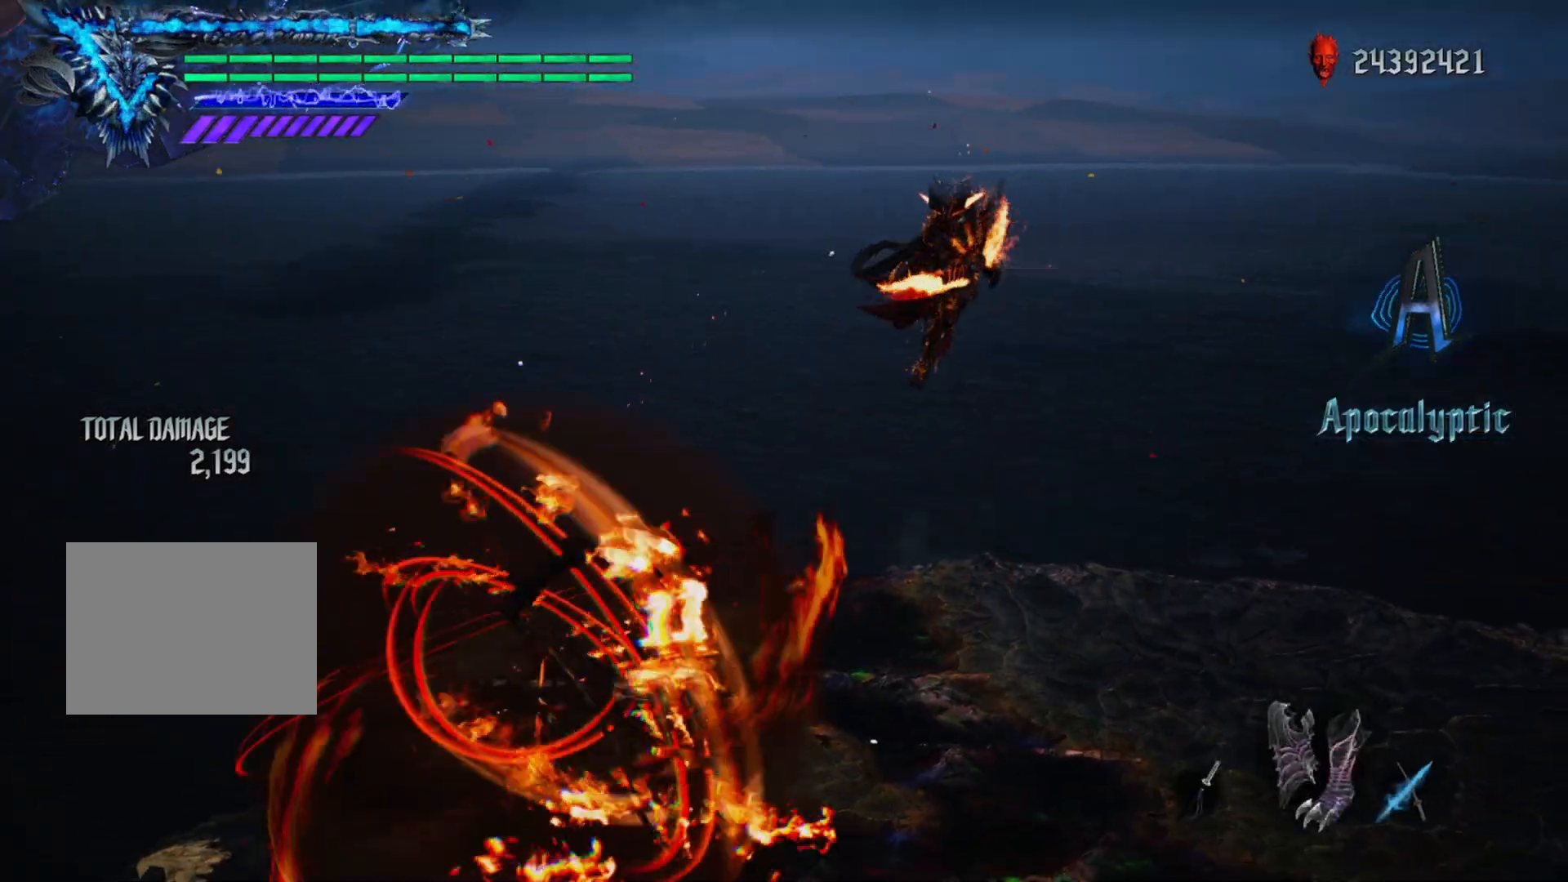
{"buttons": ["Y", "R1"], "left_stick": "center", "right_stick": "center", "events": [[50, "R1", "down"], [83, "right_stick", "center"], [367, "Y", "down"]]}
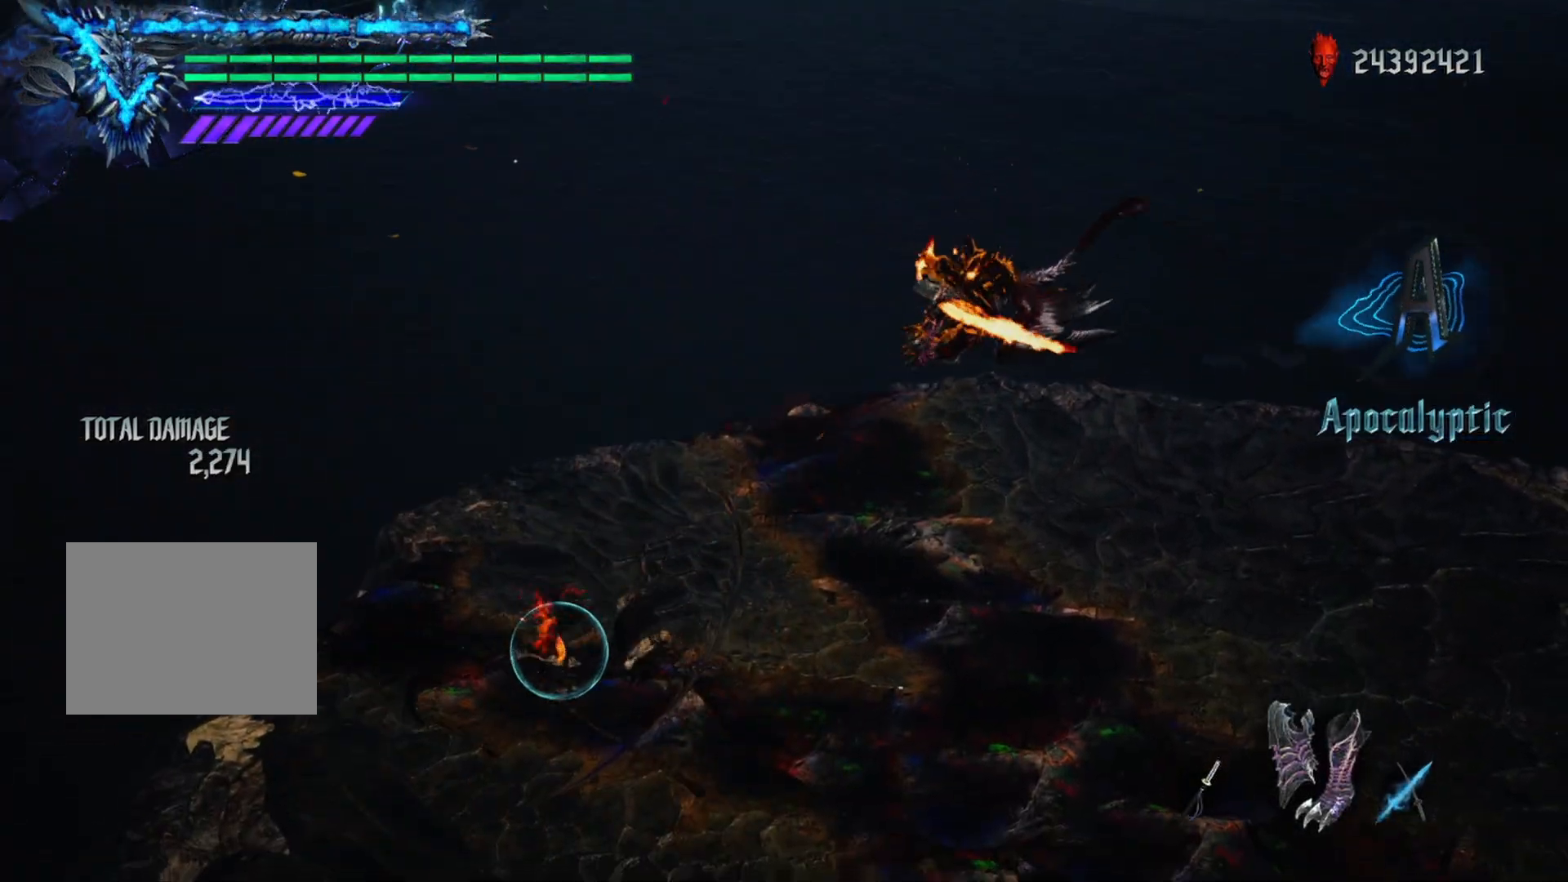
{"buttons": ["R1"], "left_stick": "center", "right_stick": "center", "events": [[150, "Y", "up"], [200, "L2", "down"], [417, "L2", "up"]]}
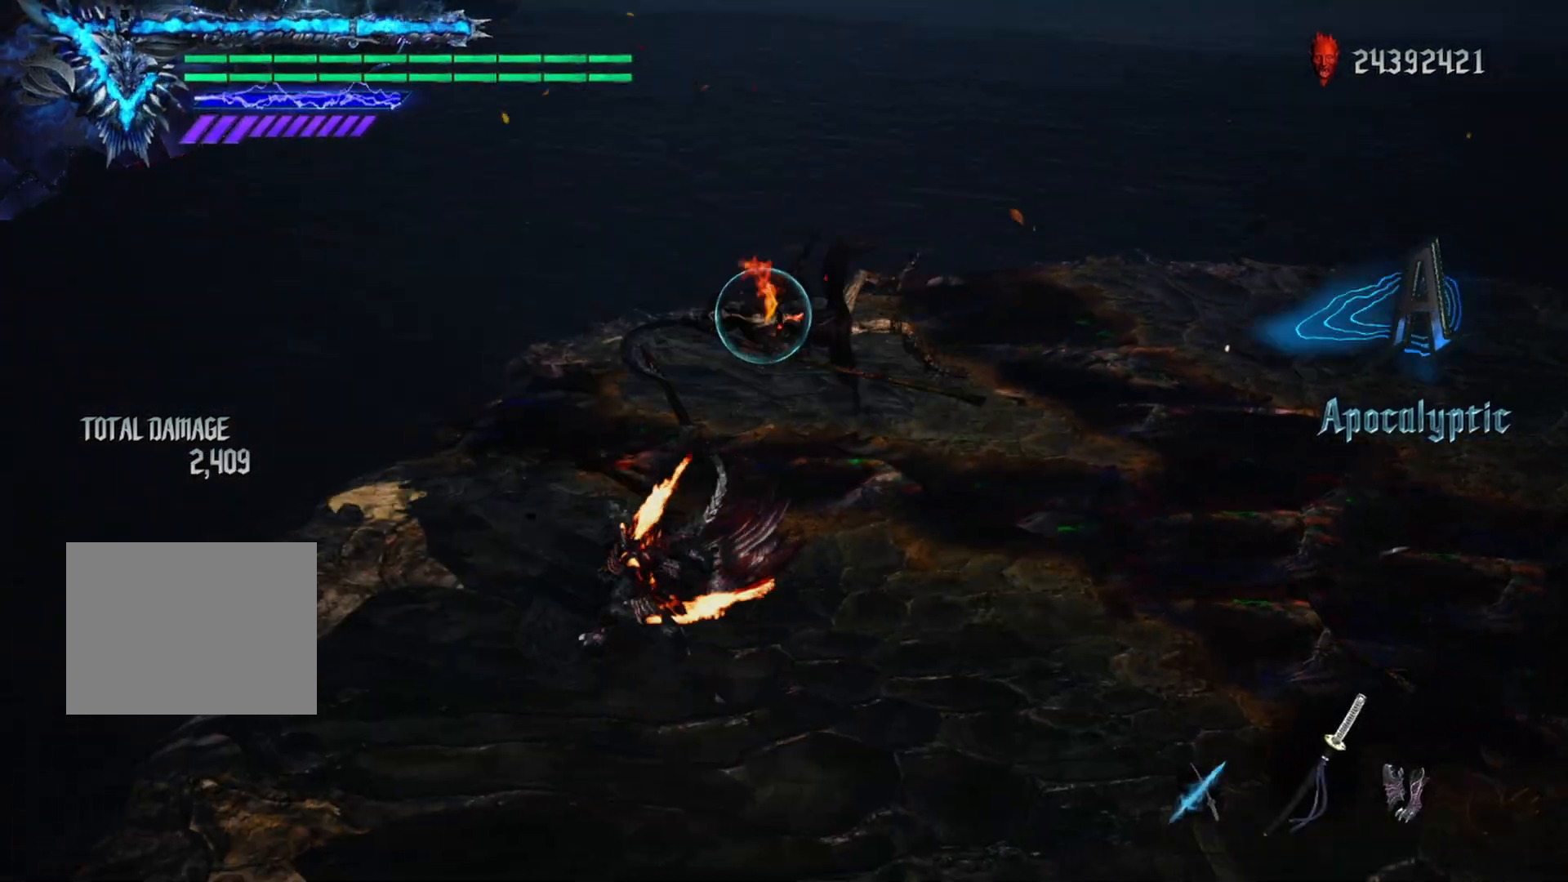
{"buttons": ["Y", "R1"], "left_stick": "center", "right_stick": "center", "events": [[100, "left_stick", "down-right"], [150, "Y", "down"], [467, "left_stick", "center"]]}
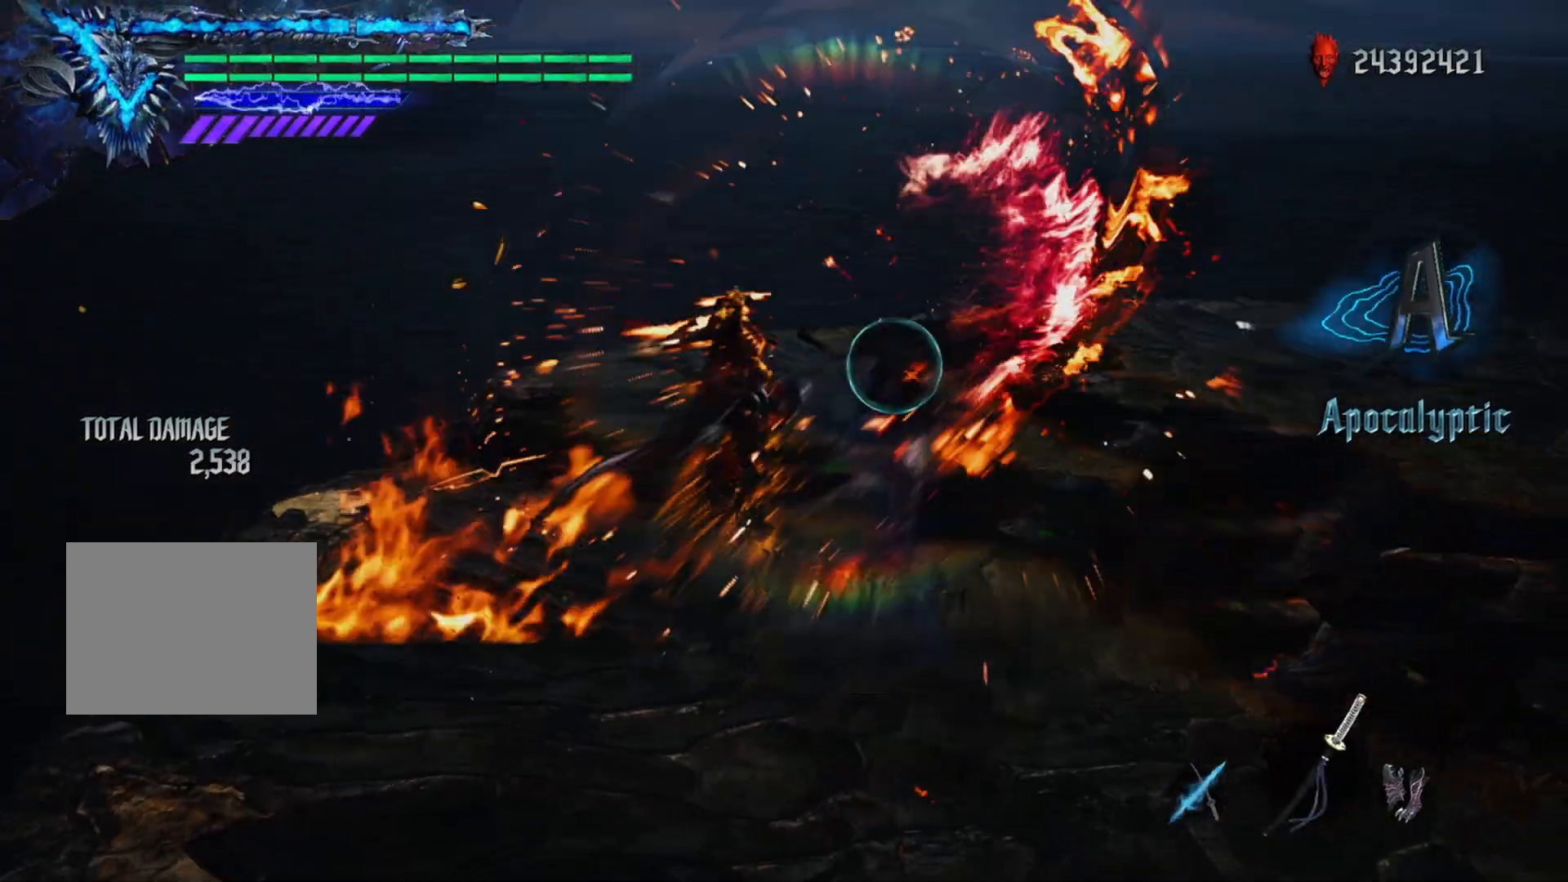
{"buttons": ["B", "Y"], "left_stick": "center", "right_stick": "center", "events": [[333, "R1", "up"], [483, "B", "down"]]}
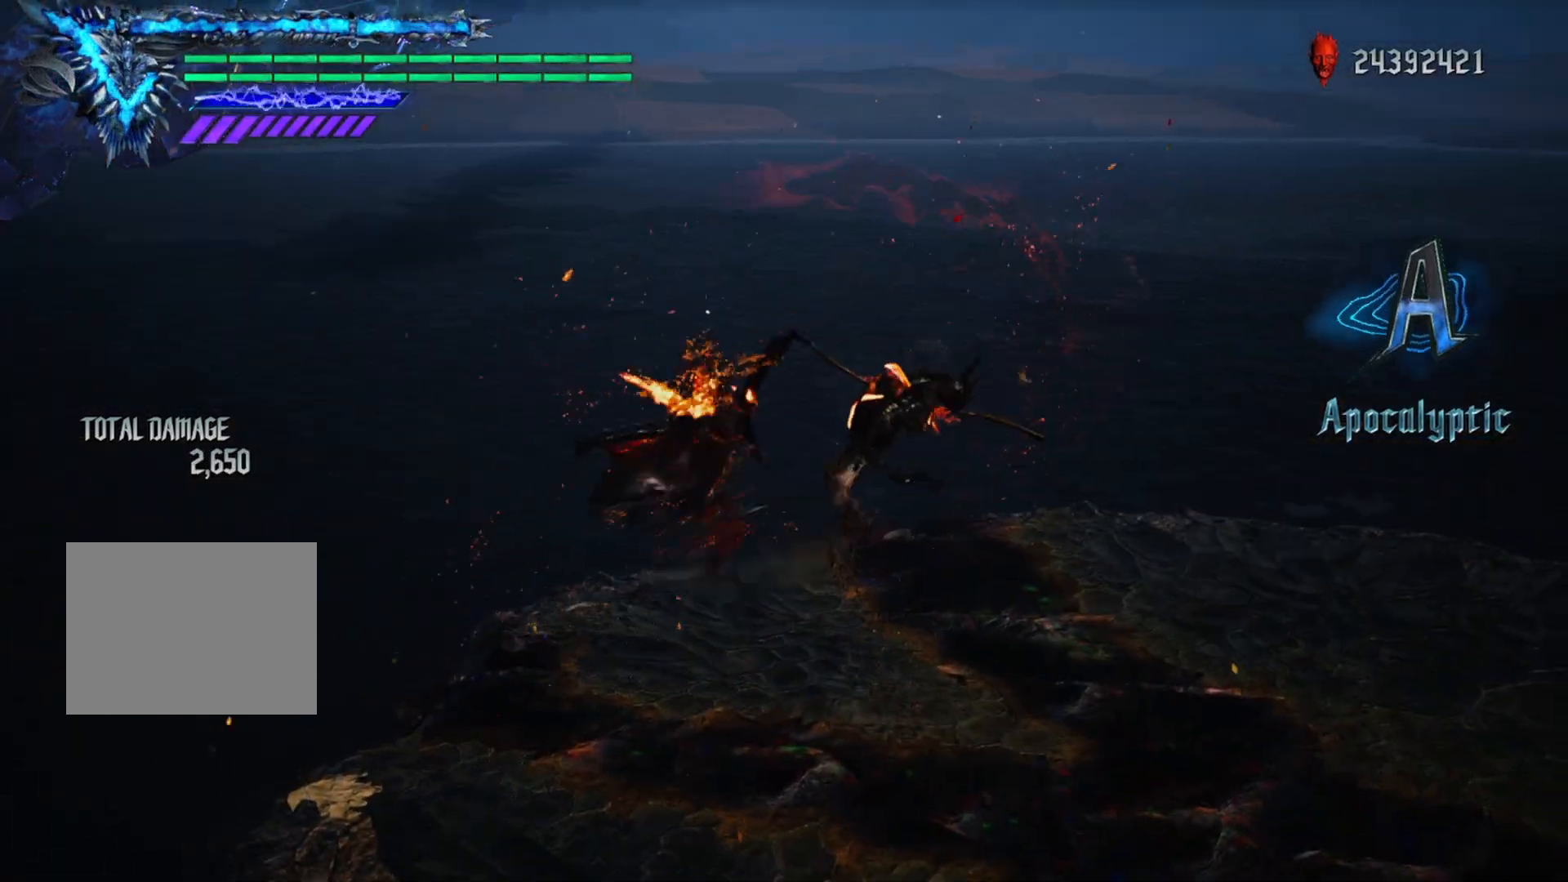
{"buttons": ["R1"], "left_stick": "down-left", "right_stick": "center", "events": [[117, "Y", "up"], [133, "left_stick", "left"], [150, "B", "up"], [150, "R1", "down"], [267, "A", "down"], [317, "left_stick", "center"], [383, "A", "up"], [417, "left_stick", "down-left"]]}
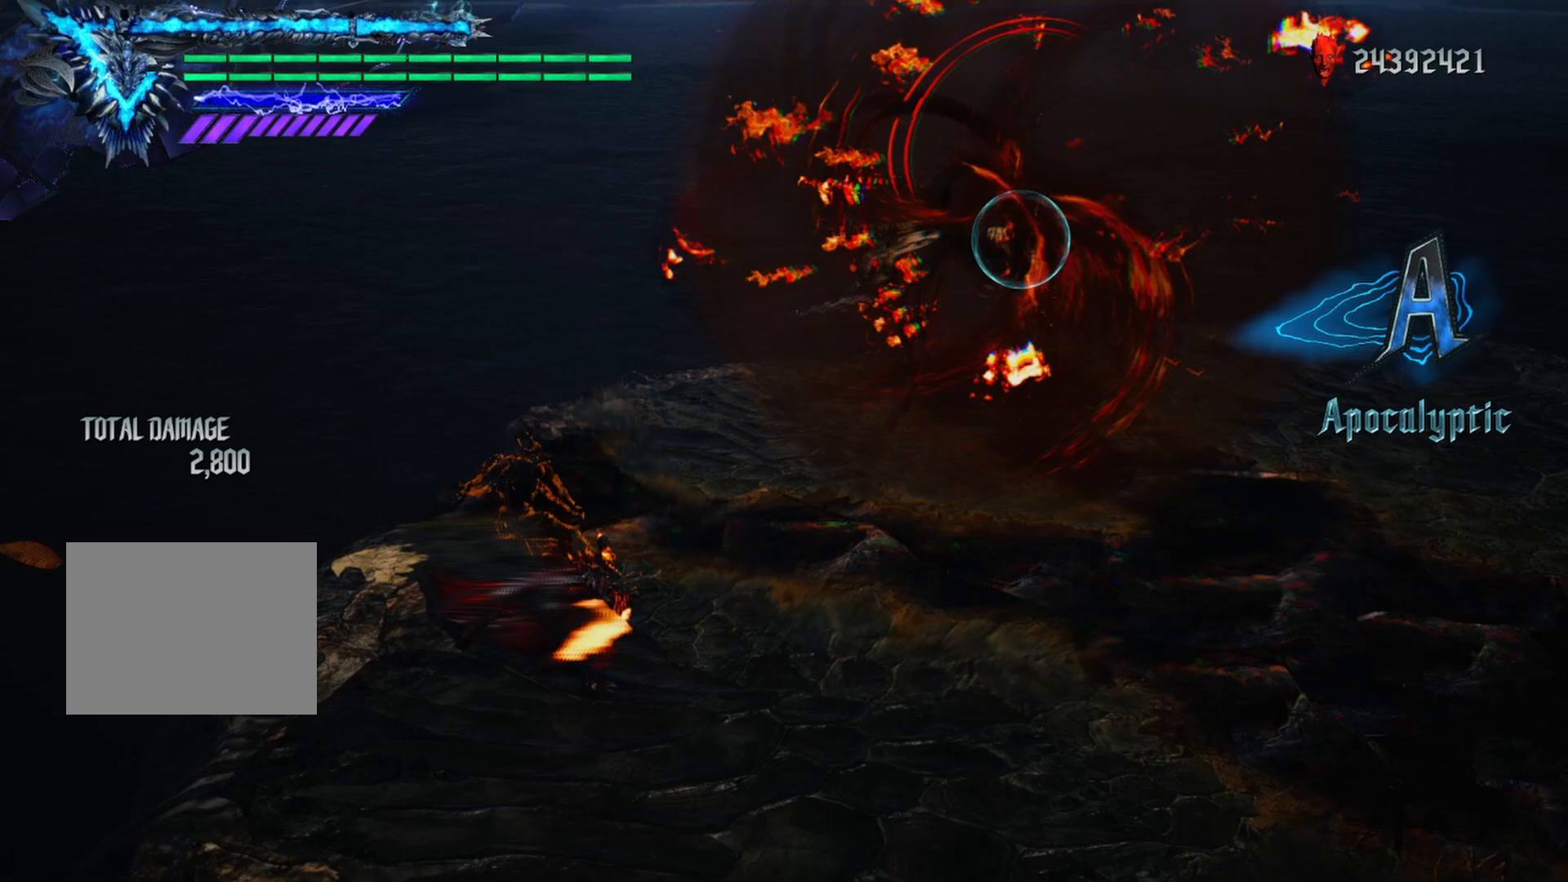
{"buttons": ["R1"], "left_stick": "center", "right_stick": "center", "events": [[67, "Y", "down"], [83, "left_stick", "center"], [183, "Y", "up"]]}
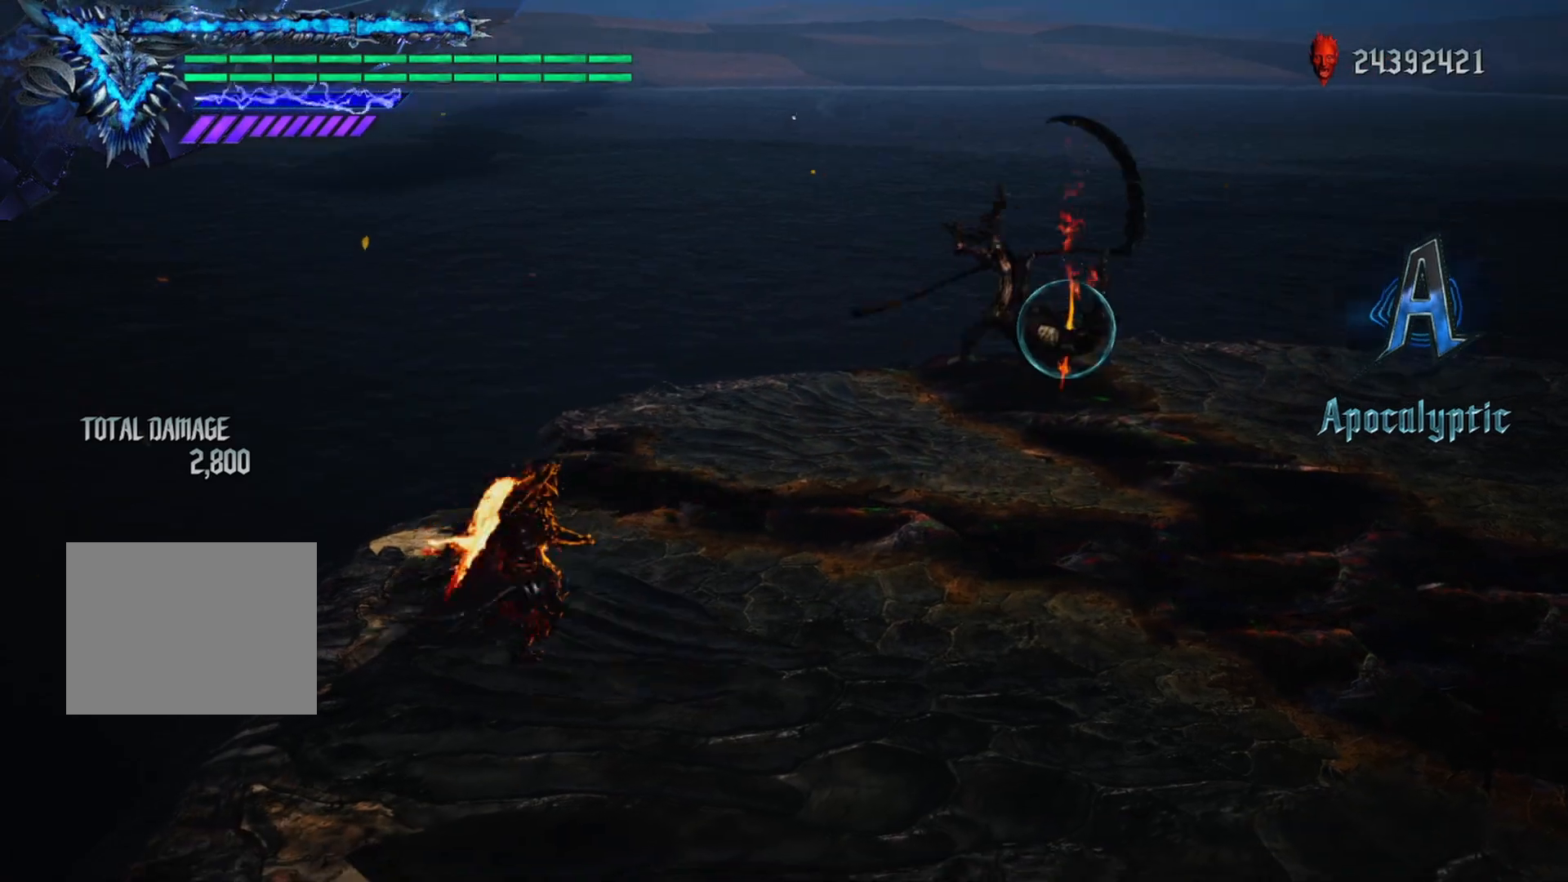
{"buttons": ["R1"], "left_stick": "center", "right_stick": "center", "events": [[133, "right_stick", "down-right"], [250, "L2", "down"], [367, "right_stick", "center"], [433, "L2", "up"]]}
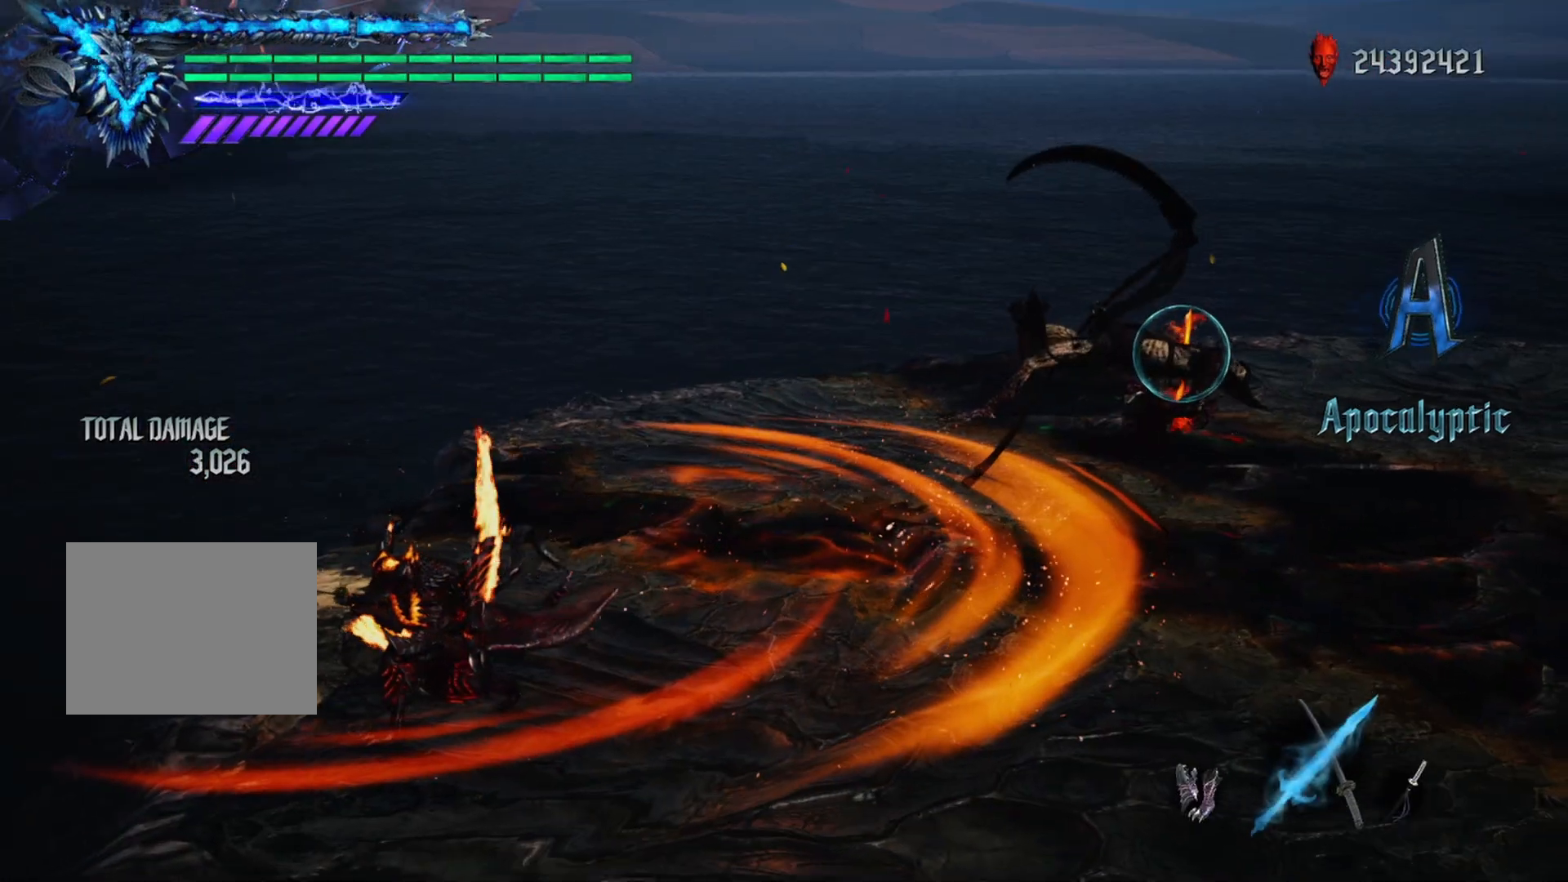
{"buttons": ["R1"], "left_stick": "center", "right_stick": "center", "events": []}
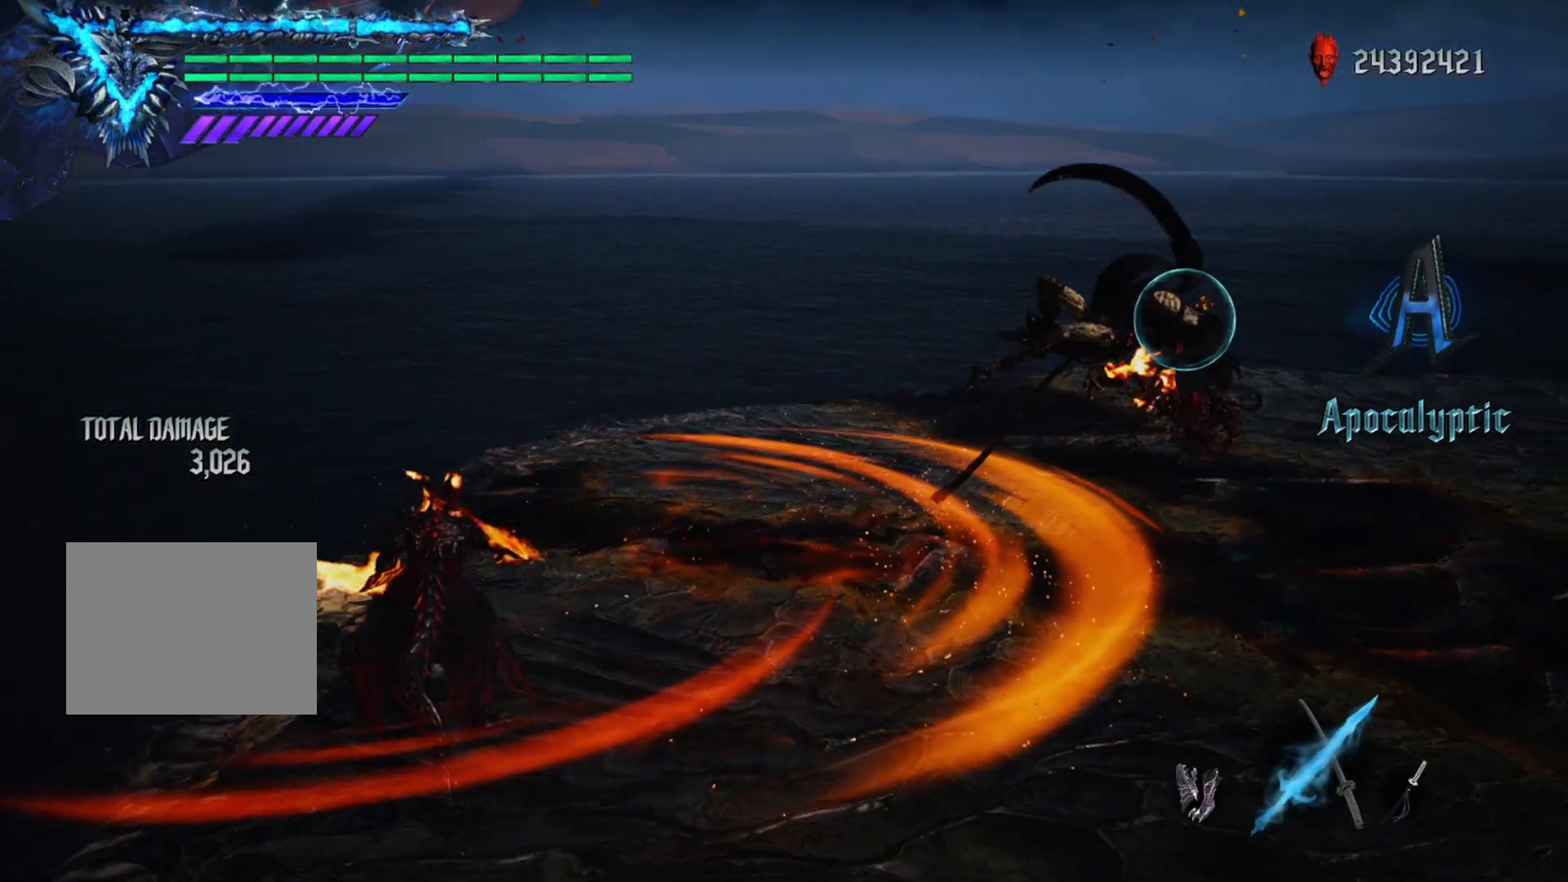
{"buttons": ["Y", "R1"], "left_stick": "center", "right_stick": "center", "events": [[50, "left_stick", "down-left"], [167, "left_stick", "down-right"], [233, "Y", "down"], [350, "Y", "up"], [350, "left_stick", "center"], [433, "Y", "down"]]}